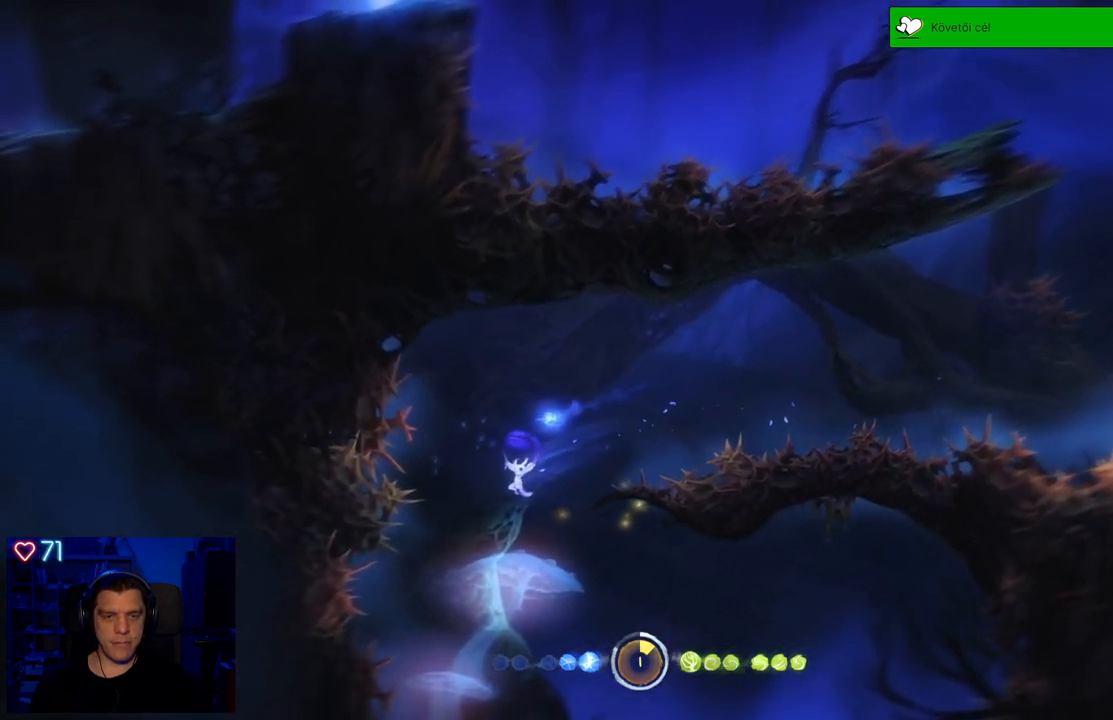
Gameplay with a controller (Xbox layout); each line is a JSON object with the inputs held at the frame after it. "events" lists button and stick changes between this image and that frame as [ms after this image, input, new state], when the widget could be followed in between. Not read: L3.
{"buttons": ["R2"], "left_stick": "right", "right_stick": "center", "events": [[67, "left_stick", "right"]]}
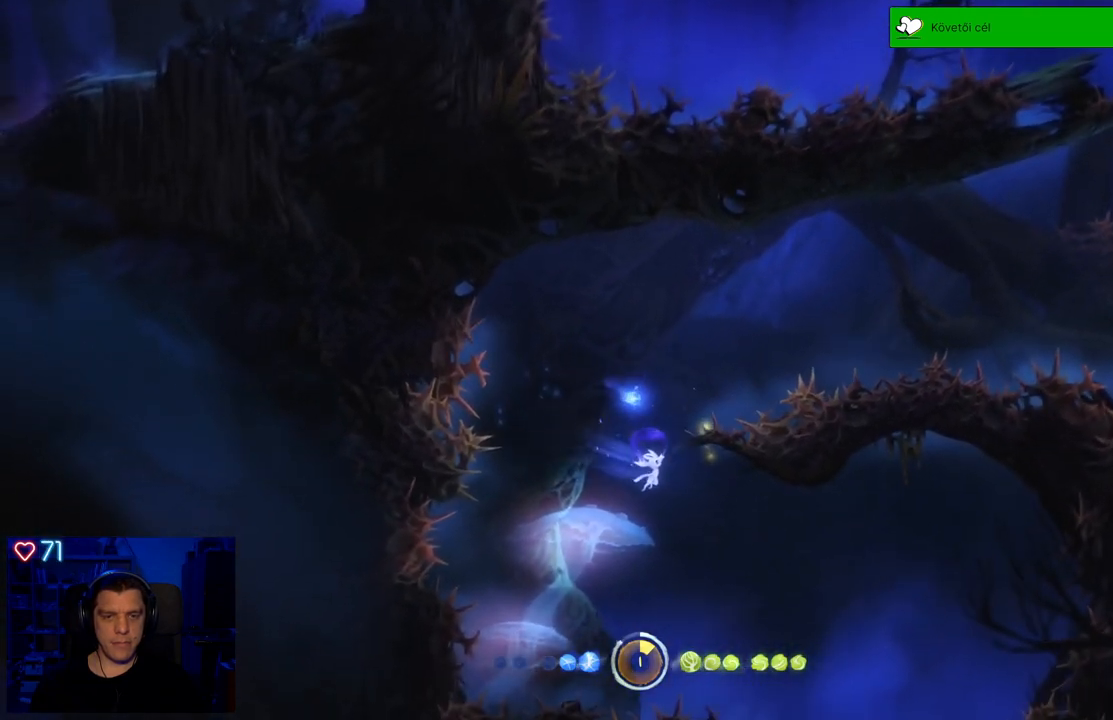
{"buttons": ["R2"], "left_stick": "center", "right_stick": "center", "events": [[83, "left_stick", "center"]]}
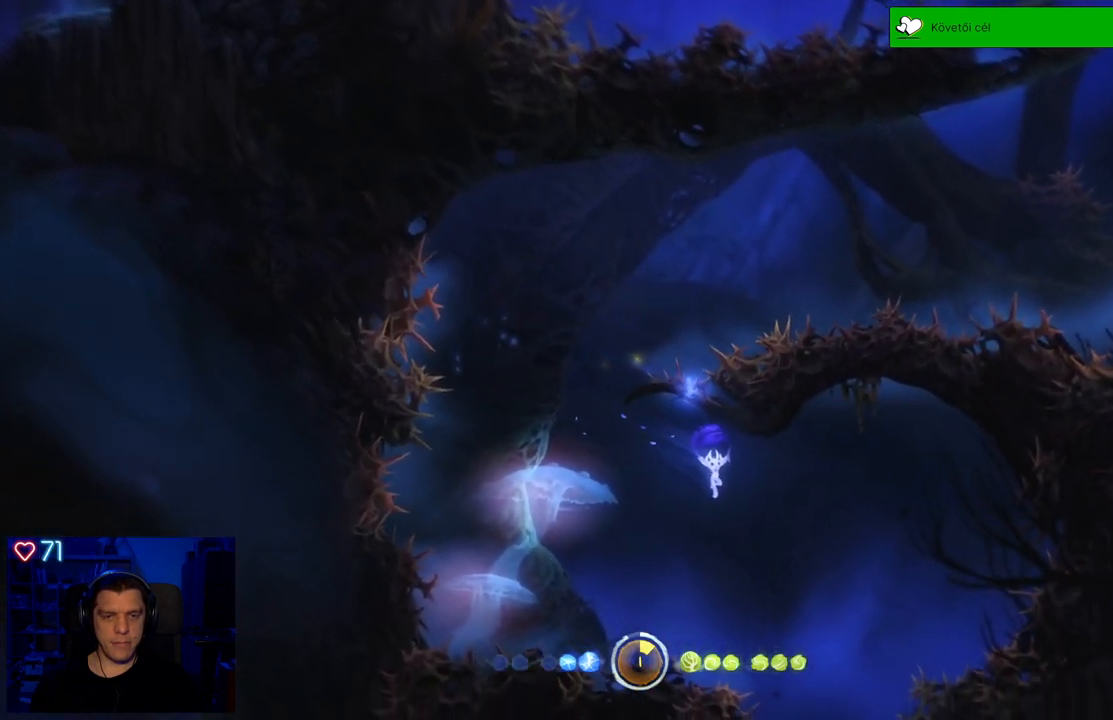
{"buttons": ["R2"], "left_stick": "right", "right_stick": "center", "events": [[150, "left_stick", "right"]]}
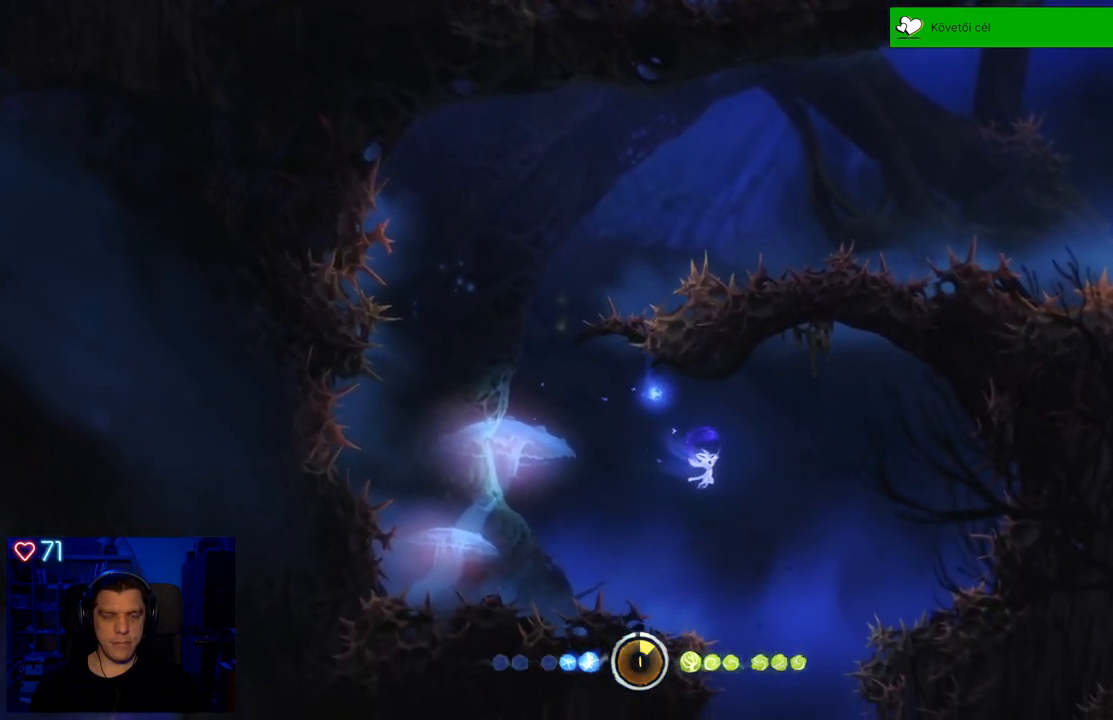
{"buttons": ["R2"], "left_stick": "center", "right_stick": "center", "events": [[83, "left_stick", "center"]]}
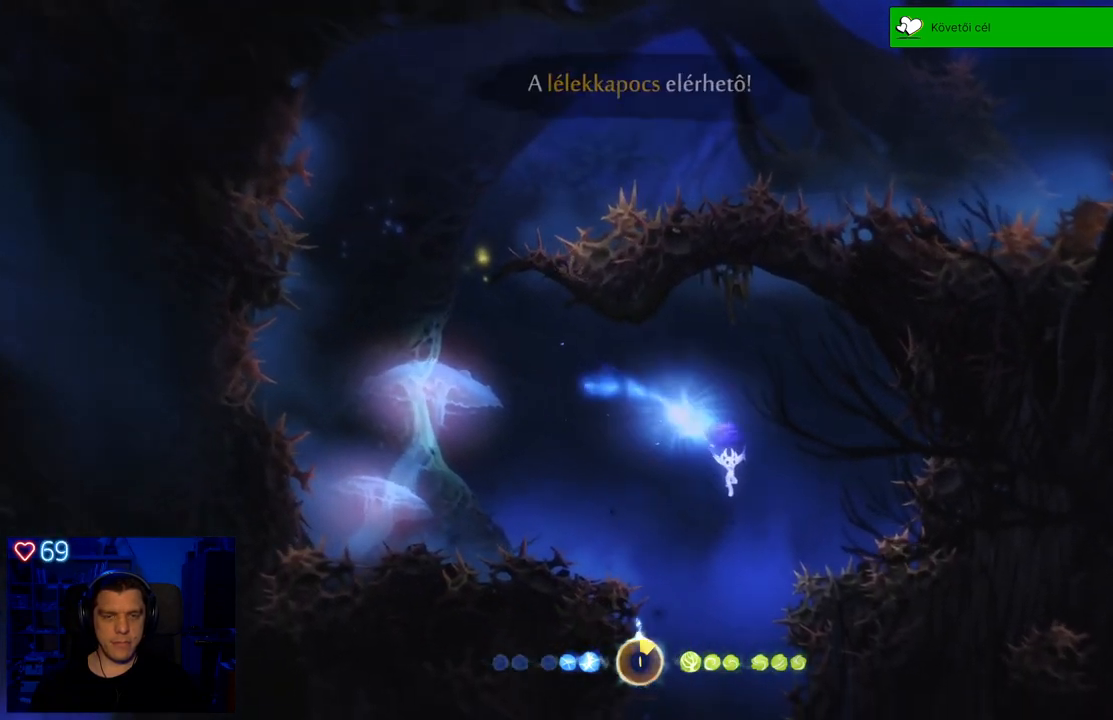
{"buttons": ["R2"], "left_stick": "center", "right_stick": "center", "events": []}
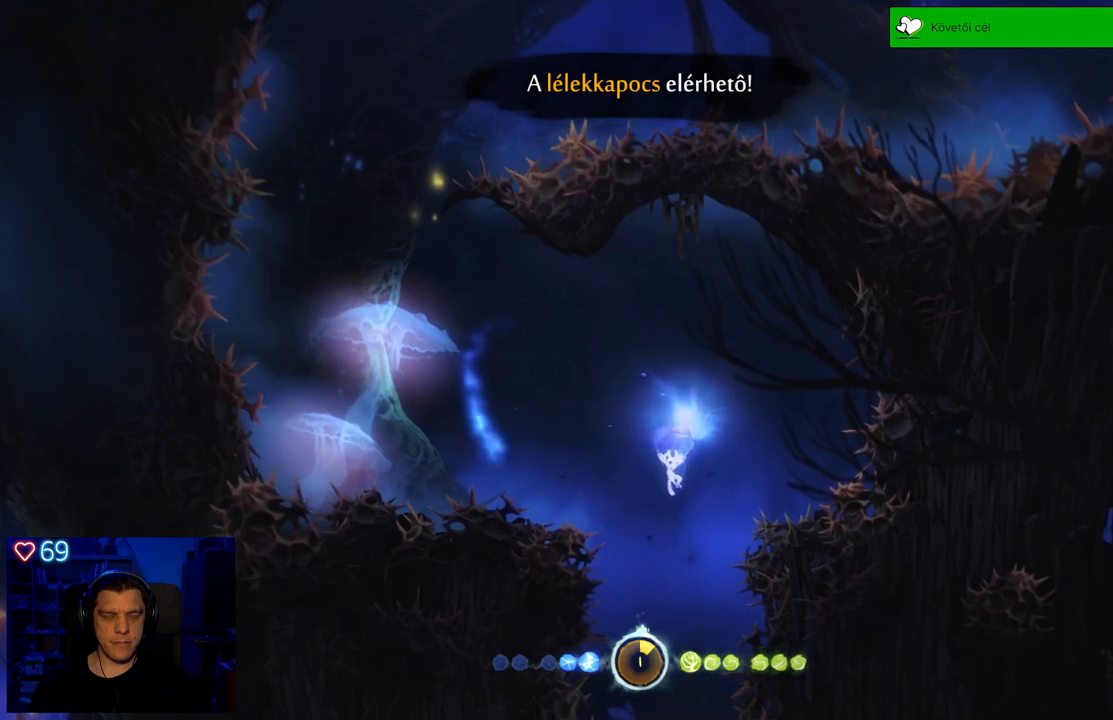
{"buttons": ["R2"], "left_stick": "center", "right_stick": "center", "events": []}
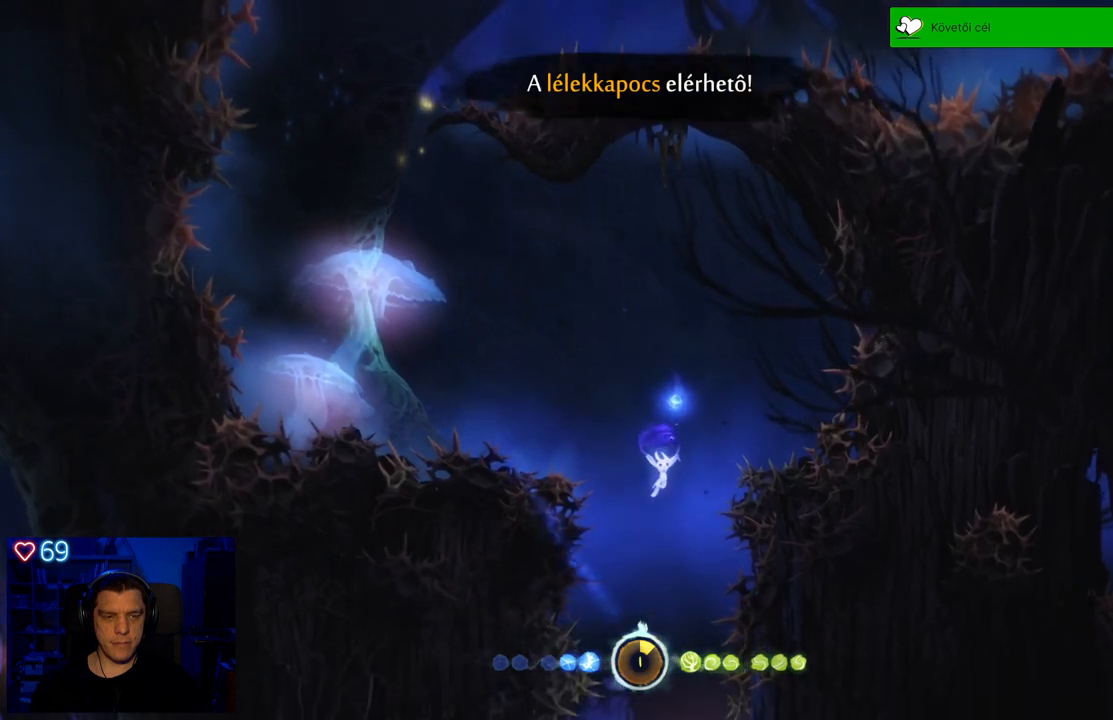
{"buttons": ["R2"], "left_stick": "center", "right_stick": "center", "events": []}
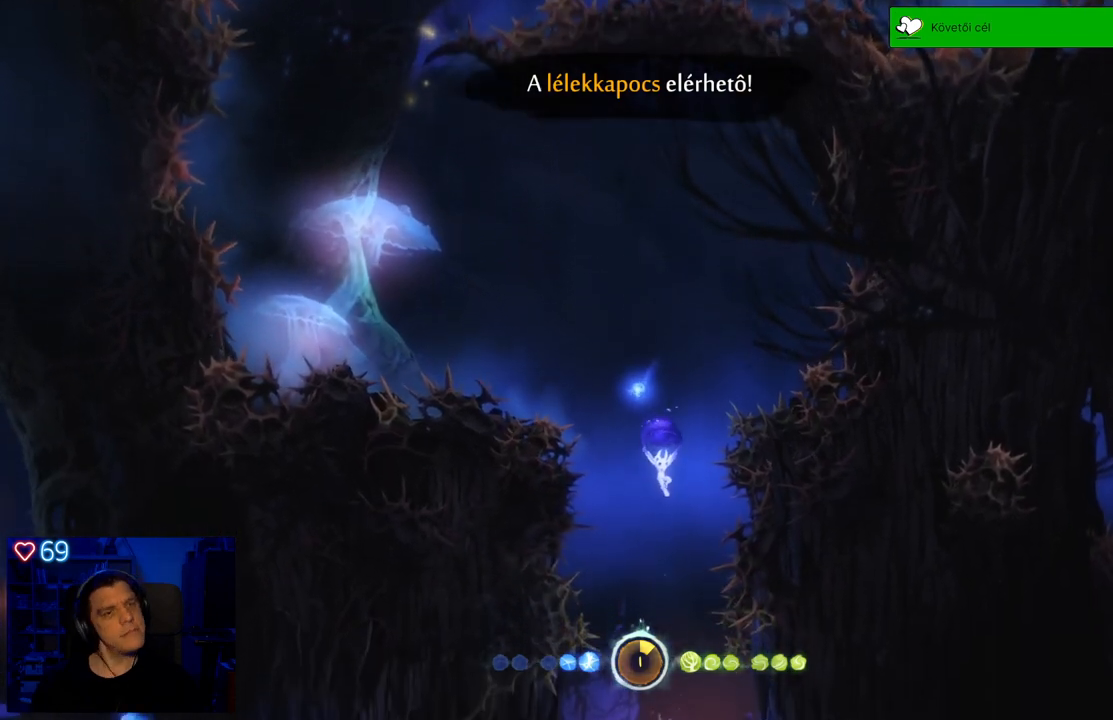
{"buttons": ["R2"], "left_stick": "center", "right_stick": "center", "events": []}
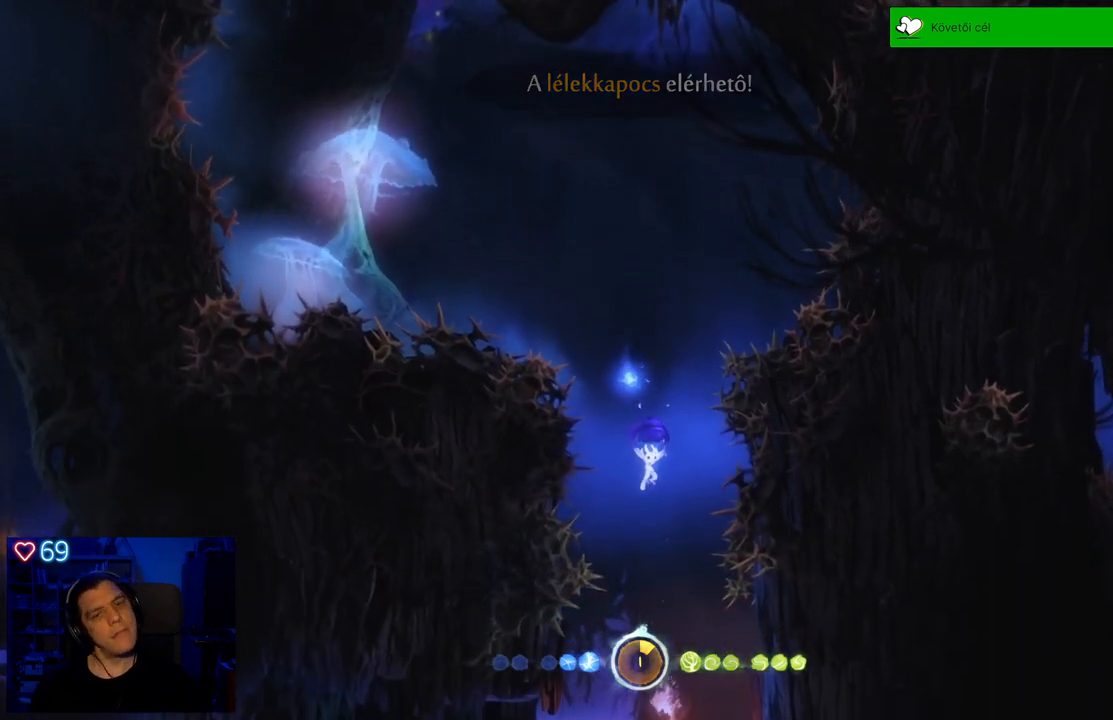
{"buttons": ["R2"], "left_stick": "center", "right_stick": "center", "events": []}
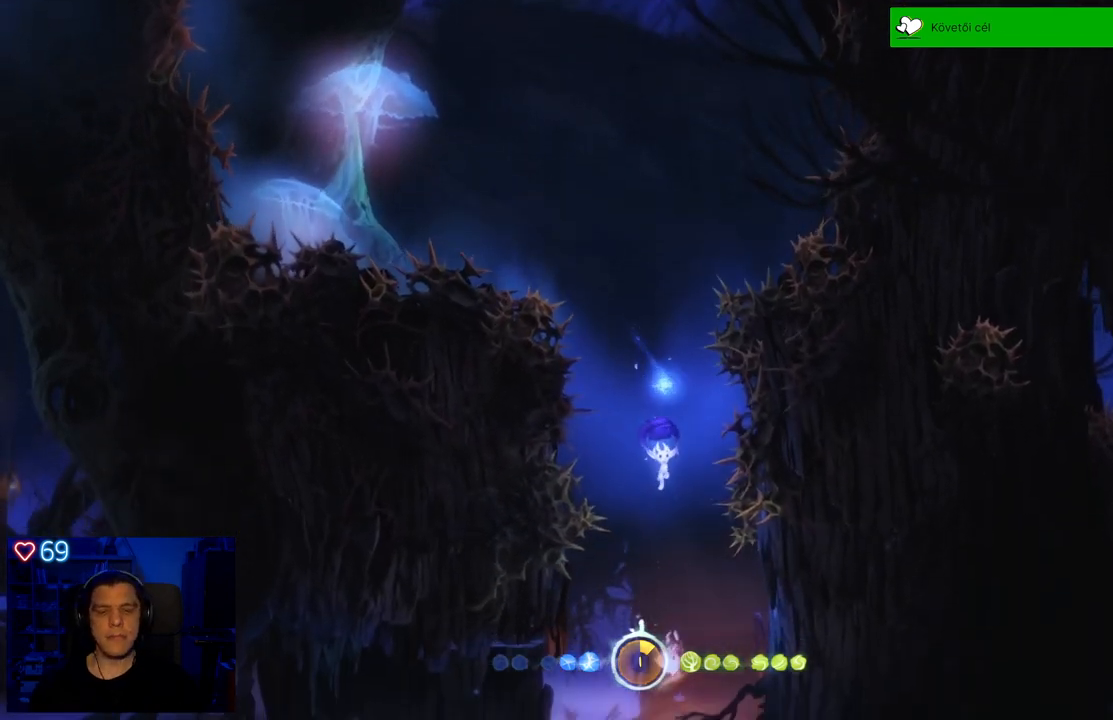
{"buttons": ["R2"], "left_stick": "center", "right_stick": "center", "events": []}
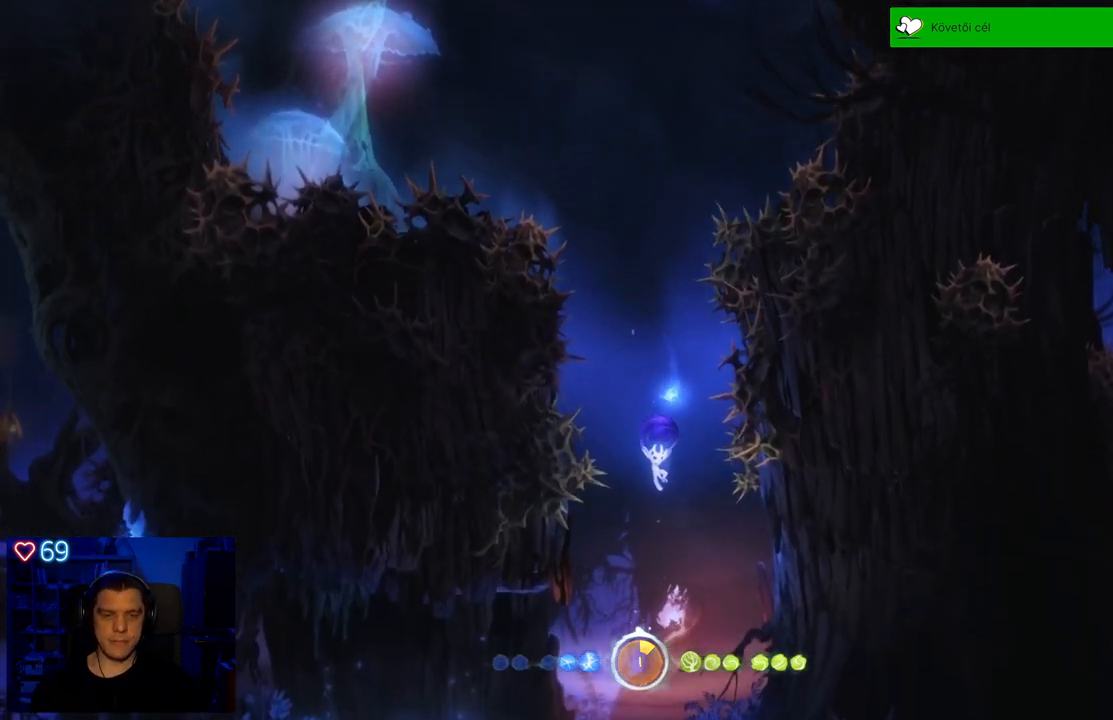
{"buttons": ["R2"], "left_stick": "center", "right_stick": "center", "events": []}
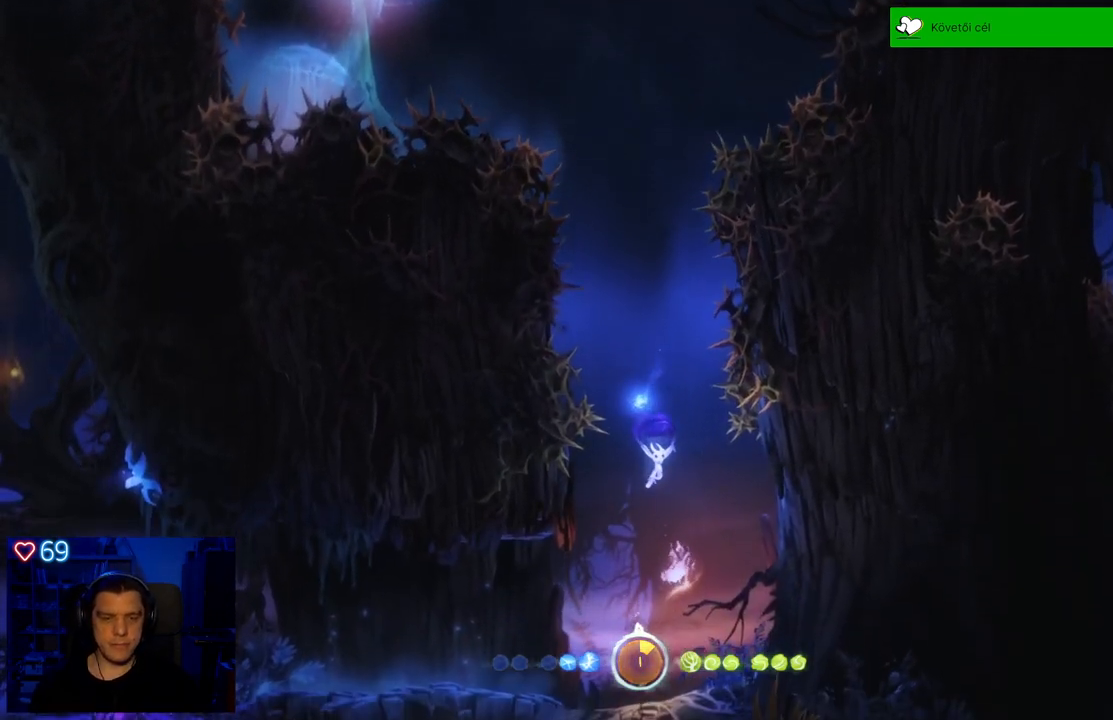
{"buttons": ["R2"], "left_stick": "left", "right_stick": "center", "events": [[450, "left_stick", "left"]]}
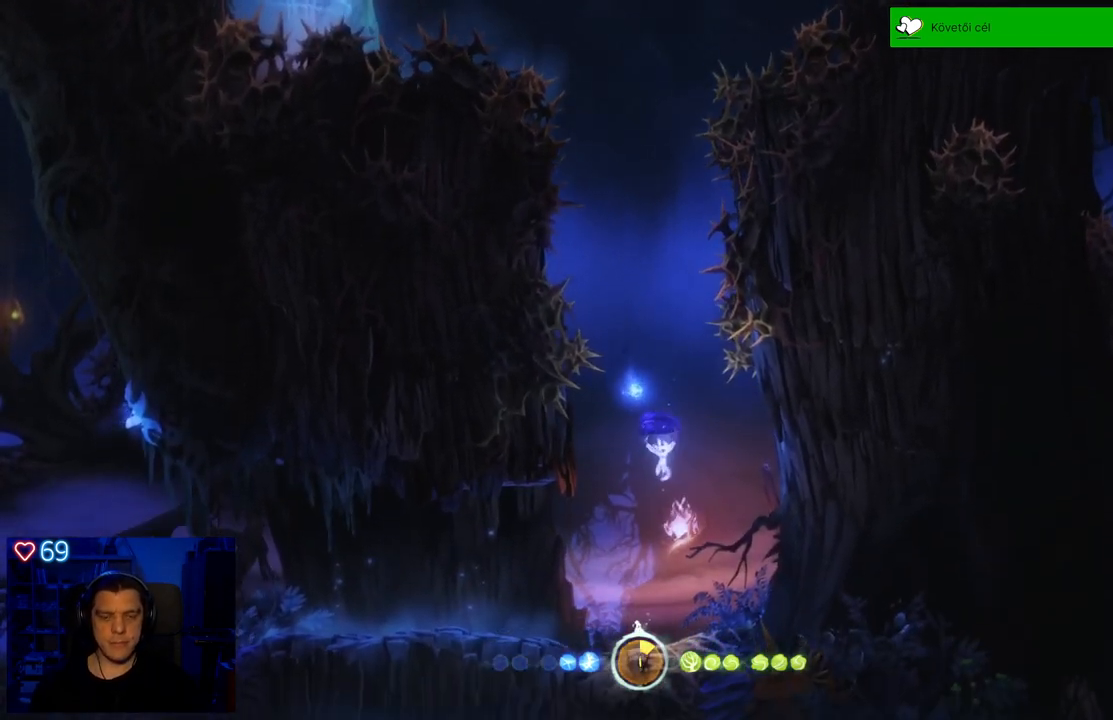
{"buttons": ["R2"], "left_stick": "left", "right_stick": "center", "events": []}
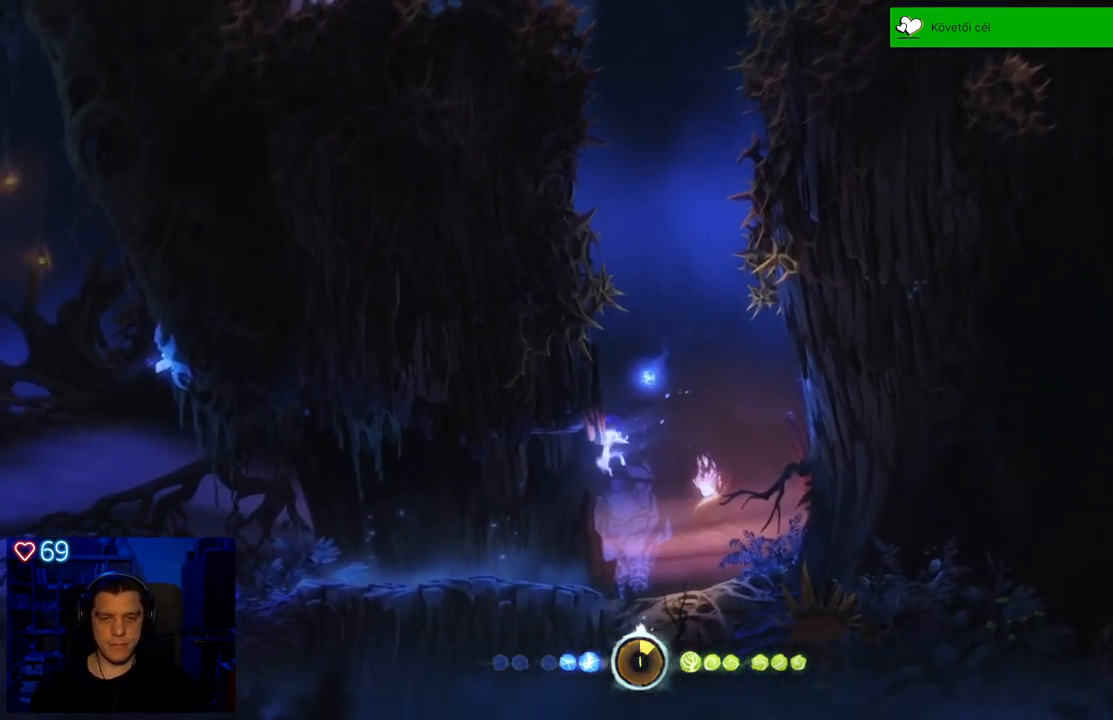
{"buttons": ["R2"], "left_stick": "left", "right_stick": "center", "events": []}
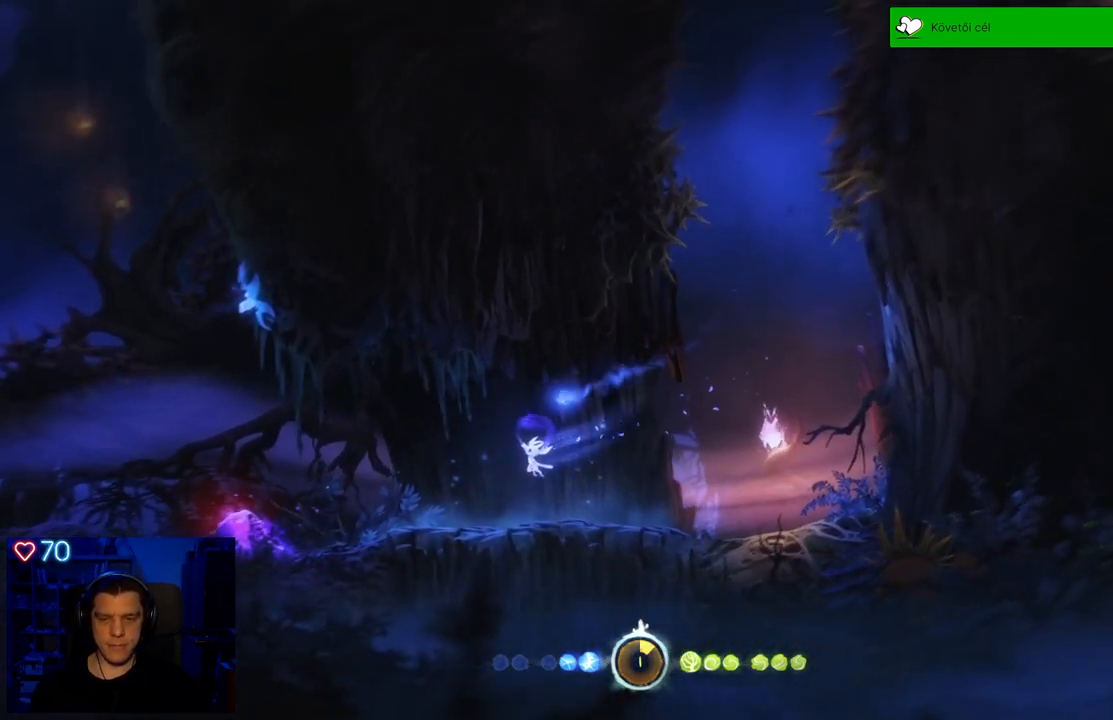
{"buttons": ["DPAD_DOWN"], "left_stick": "center", "right_stick": "center", "events": [[217, "left_stick", "center"], [383, "DPAD_DOWN", "down"], [383, "R2", "up"]]}
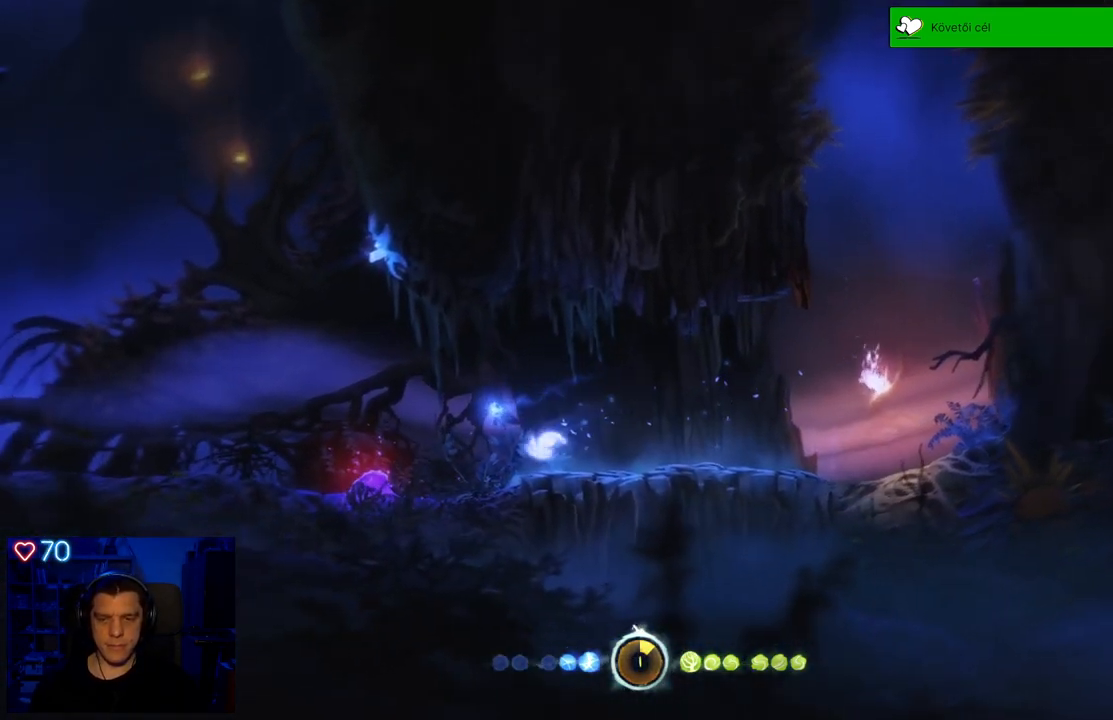
{"buttons": [], "left_stick": "center", "right_stick": "center", "events": [[483, "DPAD_DOWN", "up"]]}
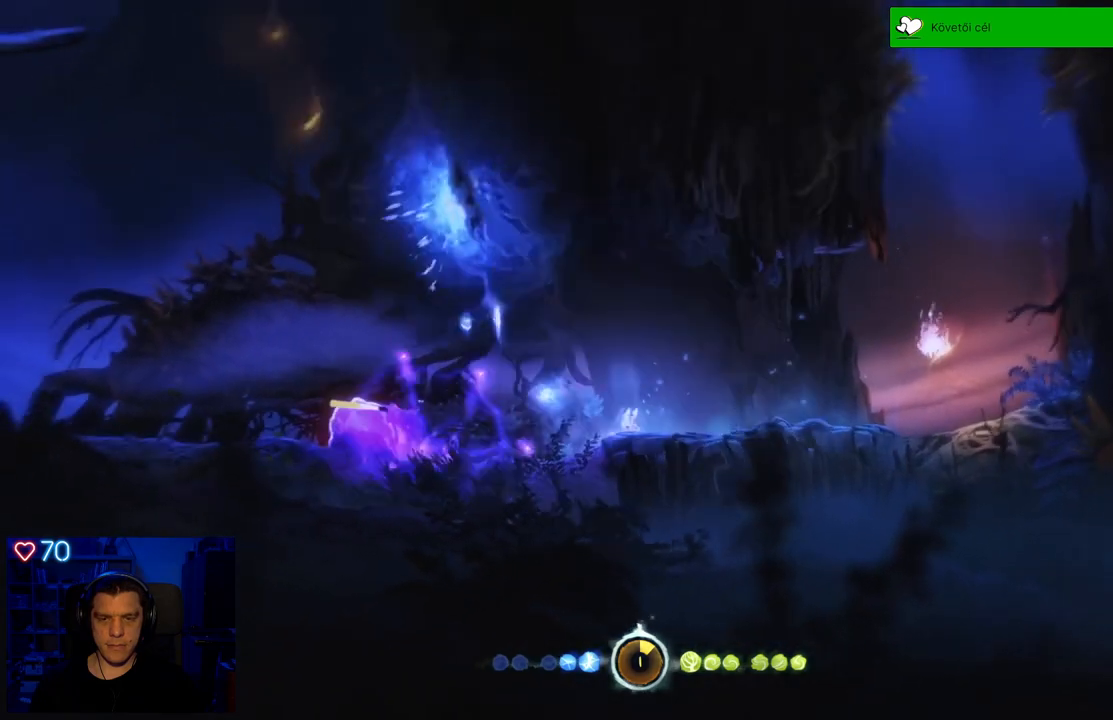
{"buttons": ["A"], "left_stick": "left", "right_stick": "center", "events": [[217, "left_stick", "left"], [383, "A", "down"]]}
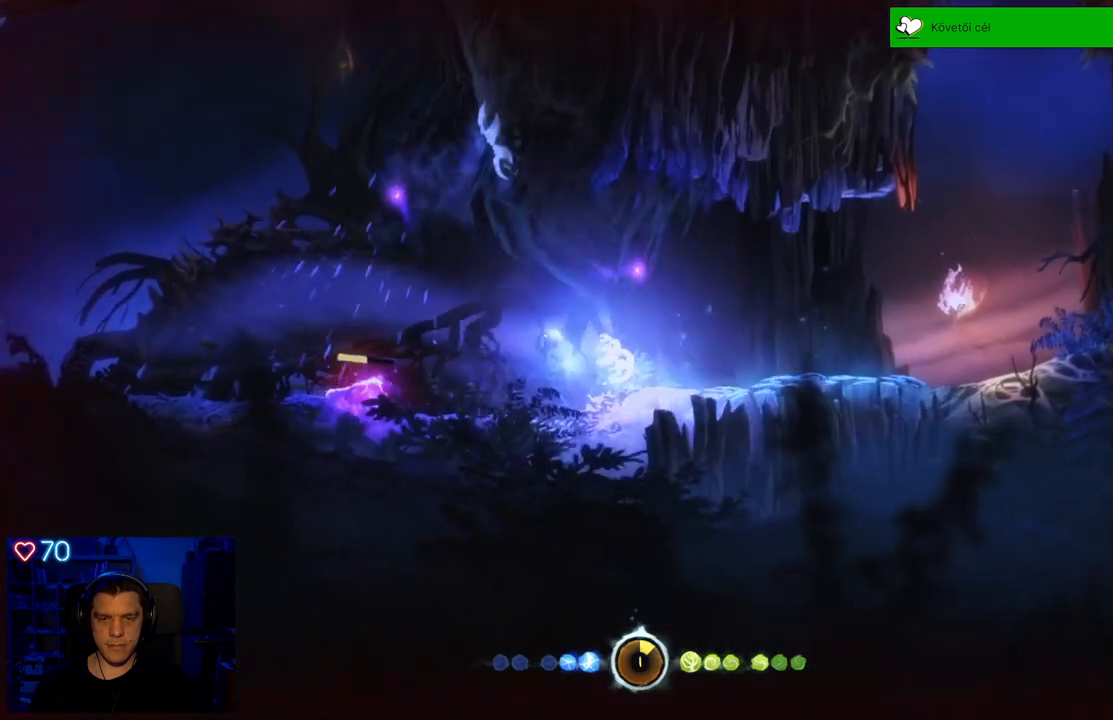
{"buttons": [], "left_stick": "center", "right_stick": "center", "events": [[117, "left_stick", "center"], [400, "A", "up"]]}
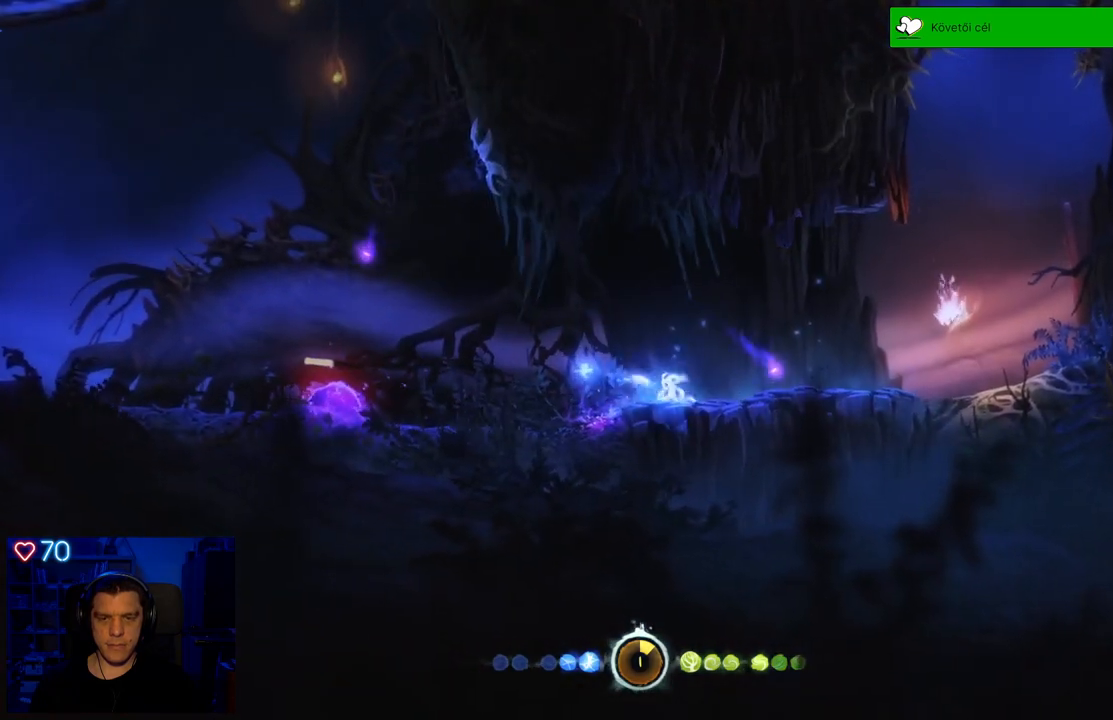
{"buttons": ["DPAD_DOWN"], "left_stick": "center", "right_stick": "center", "events": [[133, "A", "down"], [483, "A", "up"], [483, "DPAD_DOWN", "down"]]}
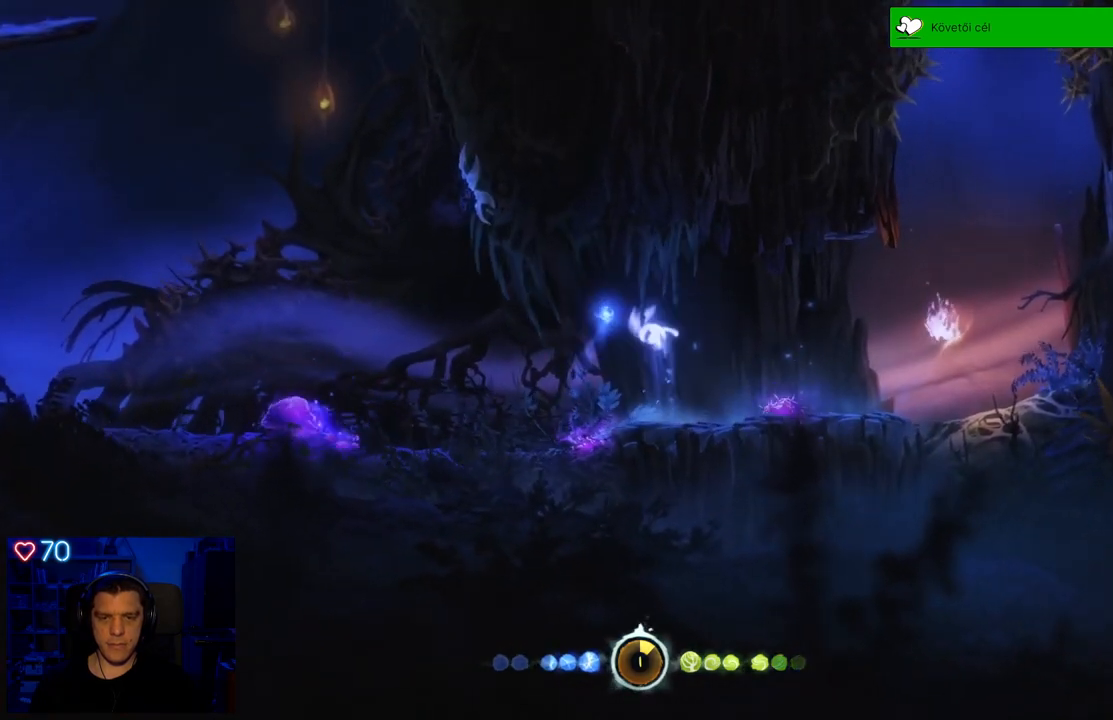
{"buttons": ["DPAD_DOWN"], "left_stick": "center", "right_stick": "center", "events": []}
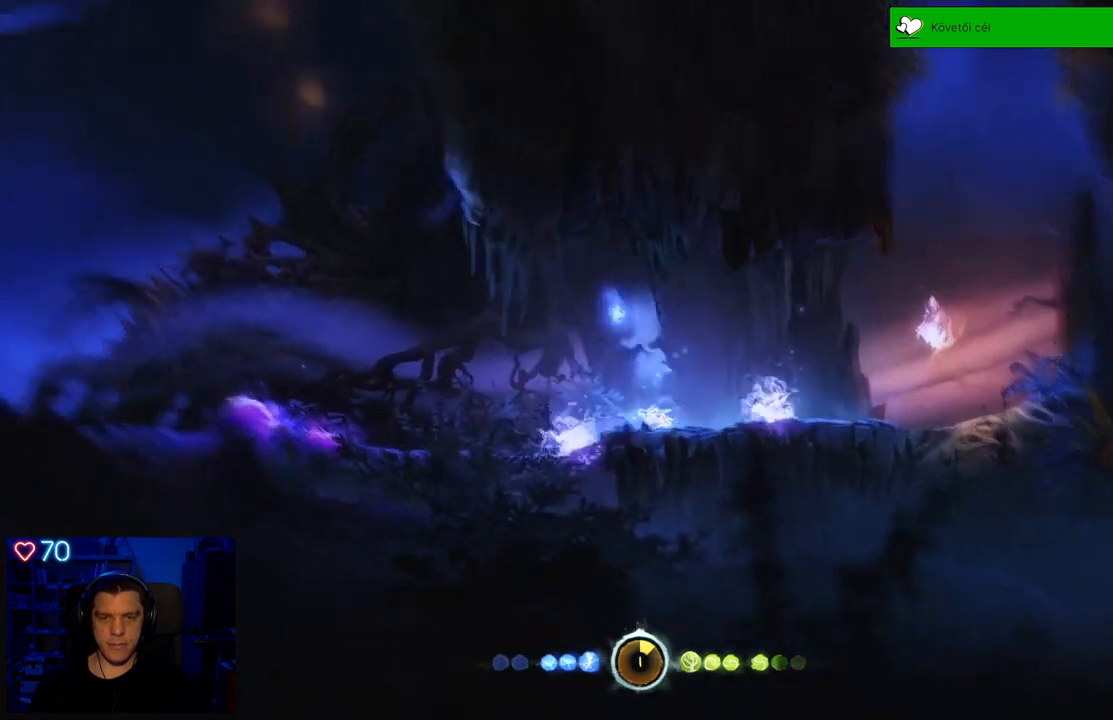
{"buttons": [], "left_stick": "down-left", "right_stick": "center", "events": [[50, "DPAD_DOWN", "up"], [350, "left_stick", "down-left"]]}
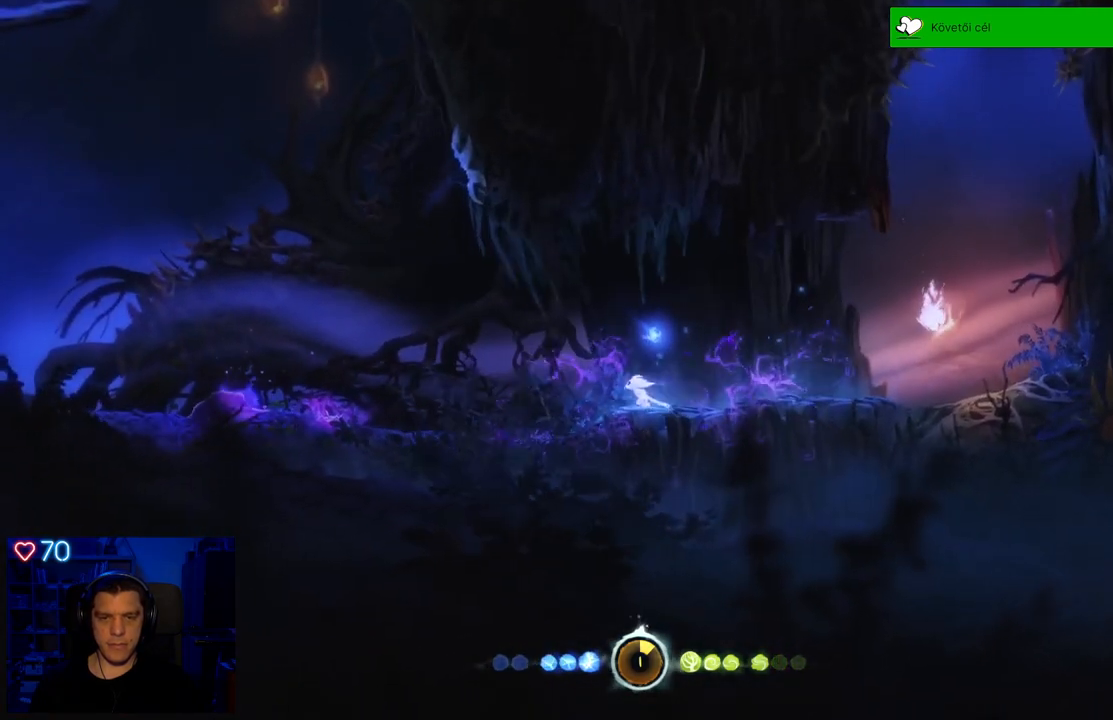
{"buttons": [], "left_stick": "down-left", "right_stick": "center", "events": [[100, "A", "down"], [417, "A", "up"]]}
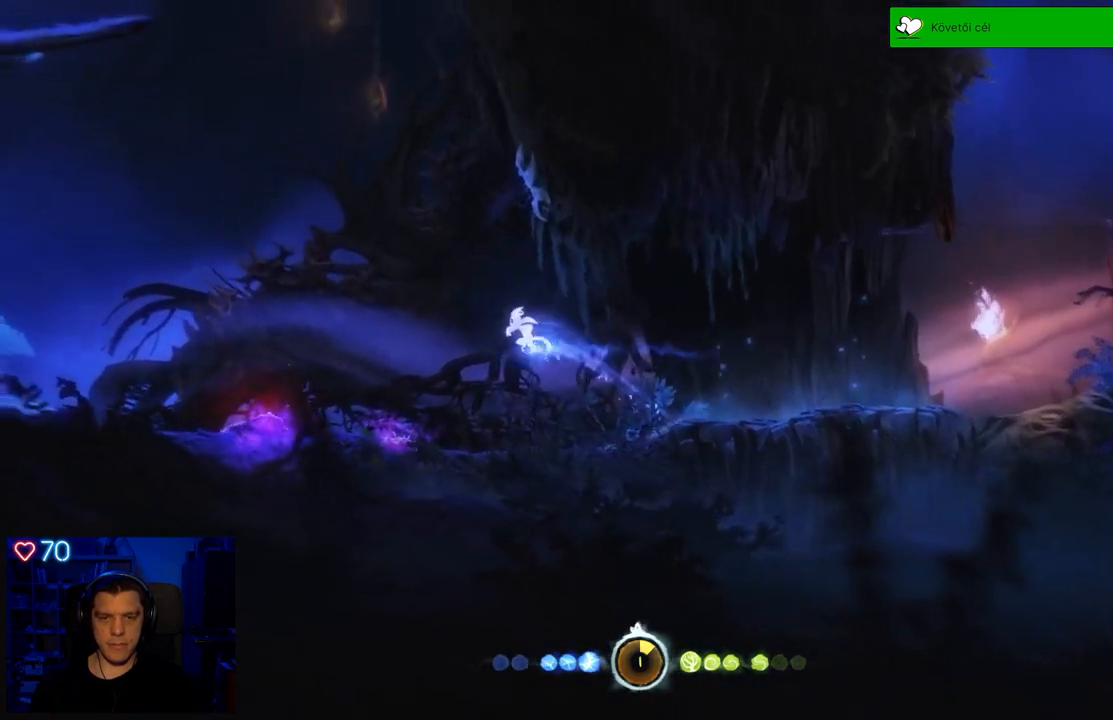
{"buttons": ["DPAD_DOWN"], "left_stick": "center", "right_stick": "center", "events": [[33, "A", "down"], [283, "left_stick", "center"], [417, "A", "up"], [450, "DPAD_DOWN", "down"]]}
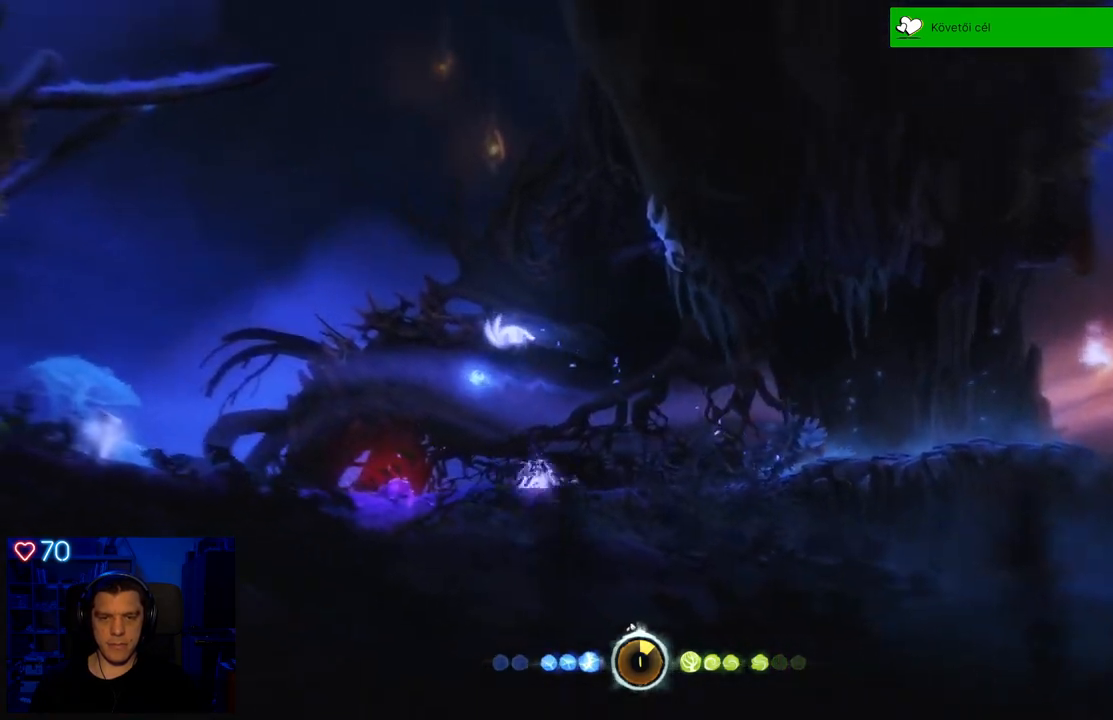
{"buttons": ["DPAD_DOWN"], "left_stick": "center", "right_stick": "center", "events": []}
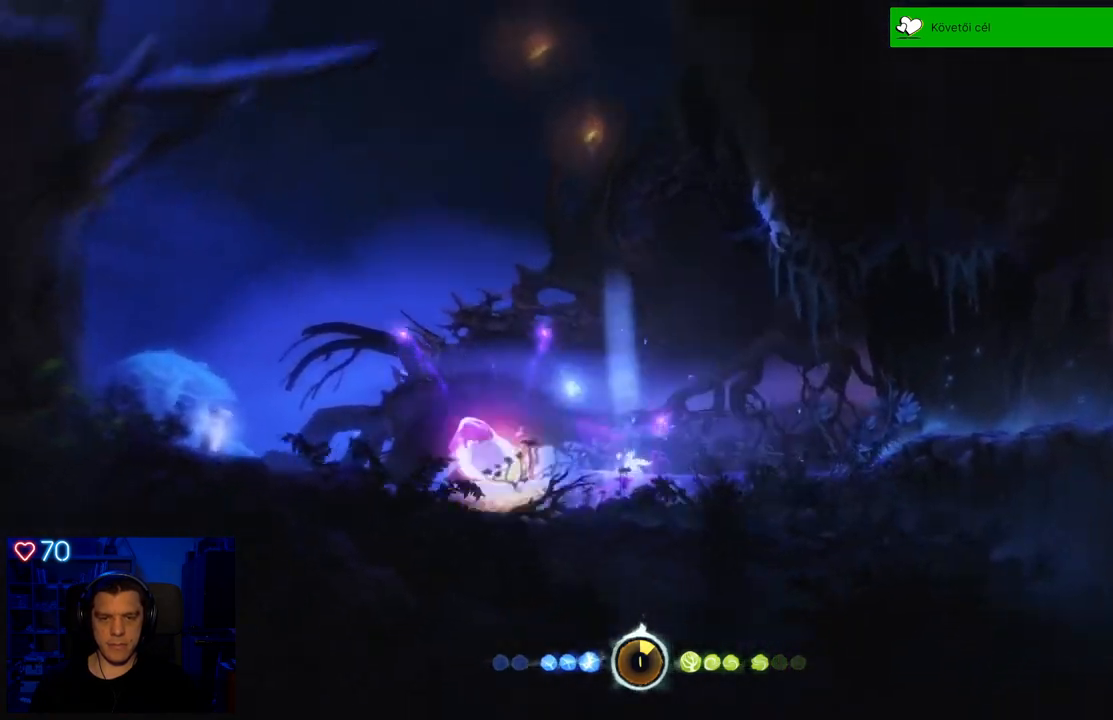
{"buttons": [], "left_stick": "center", "right_stick": "center", "events": [[267, "DPAD_DOWN", "up"]]}
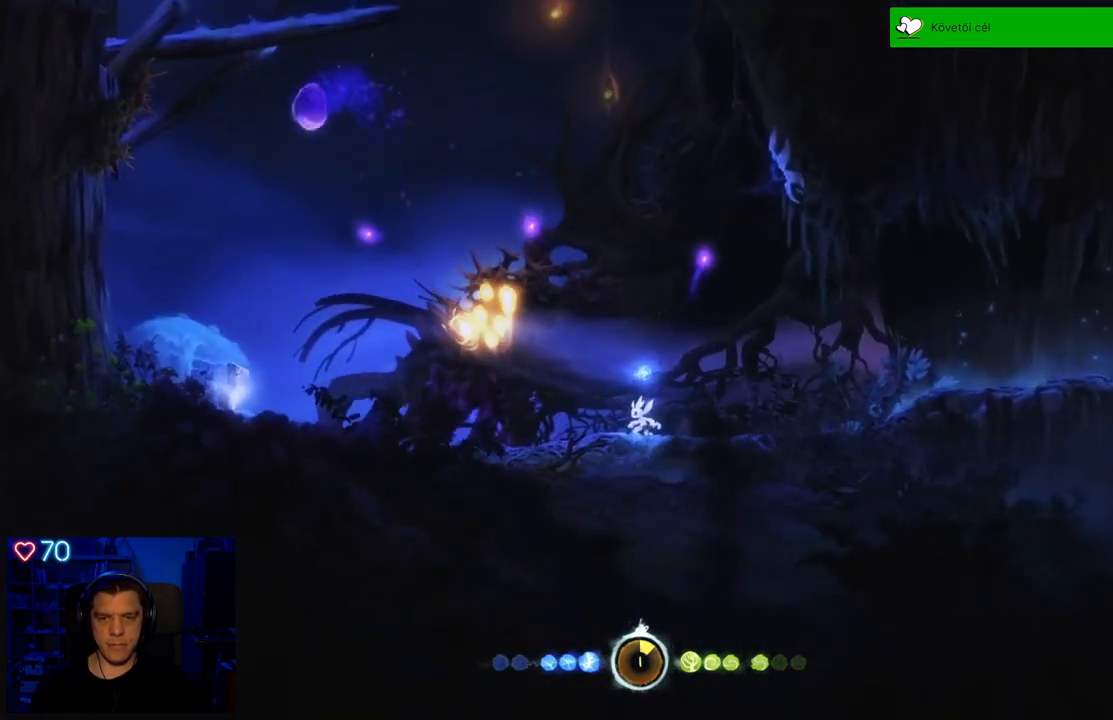
{"buttons": [], "left_stick": "center", "right_stick": "center", "events": []}
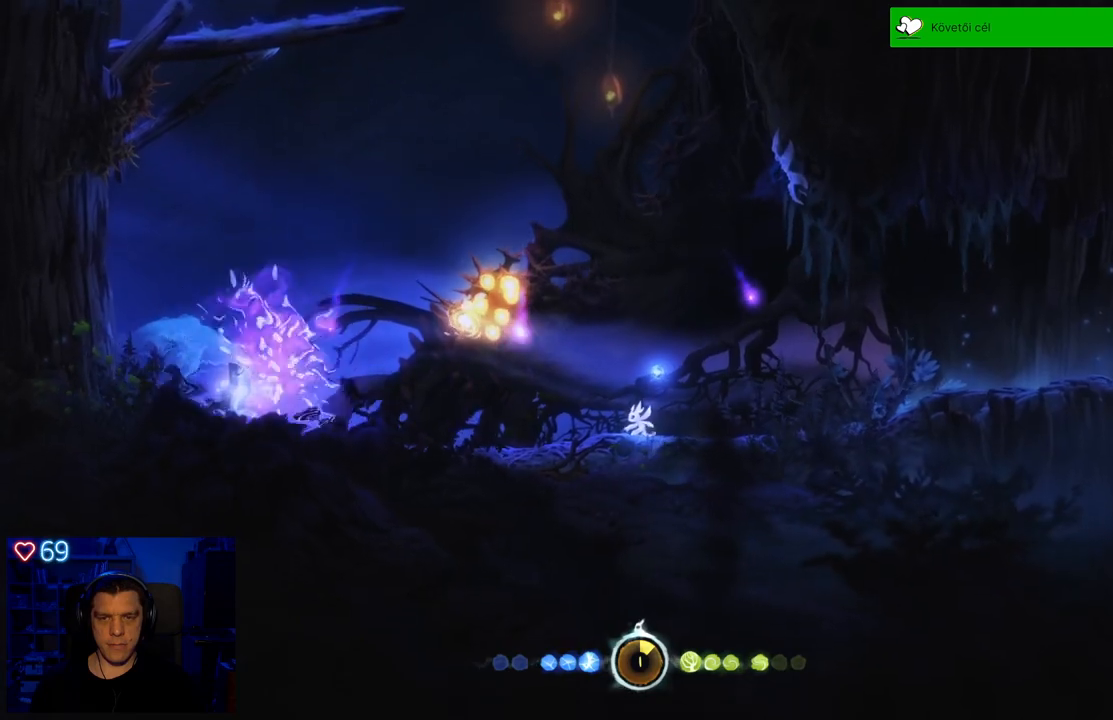
{"buttons": [], "left_stick": "left", "right_stick": "center", "events": [[367, "left_stick", "left"]]}
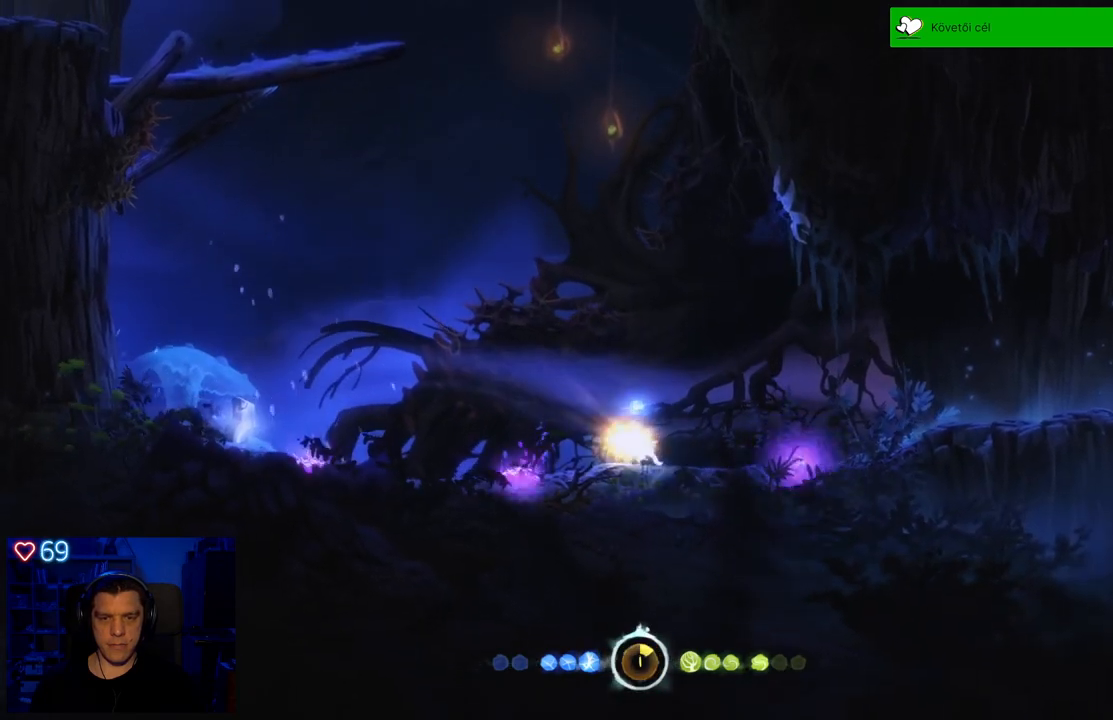
{"buttons": [], "left_stick": "left", "right_stick": "center", "events": []}
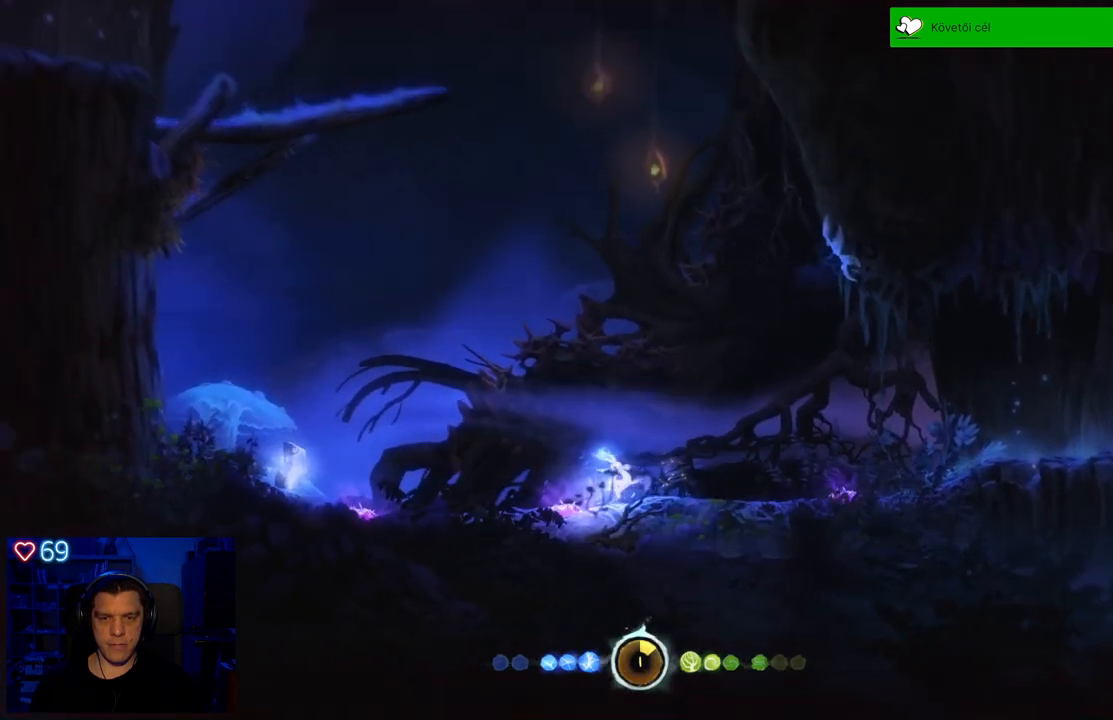
{"buttons": ["A"], "left_stick": "left", "right_stick": "center", "events": [[50, "R2", "down"], [167, "R2", "up"], [467, "A", "down"]]}